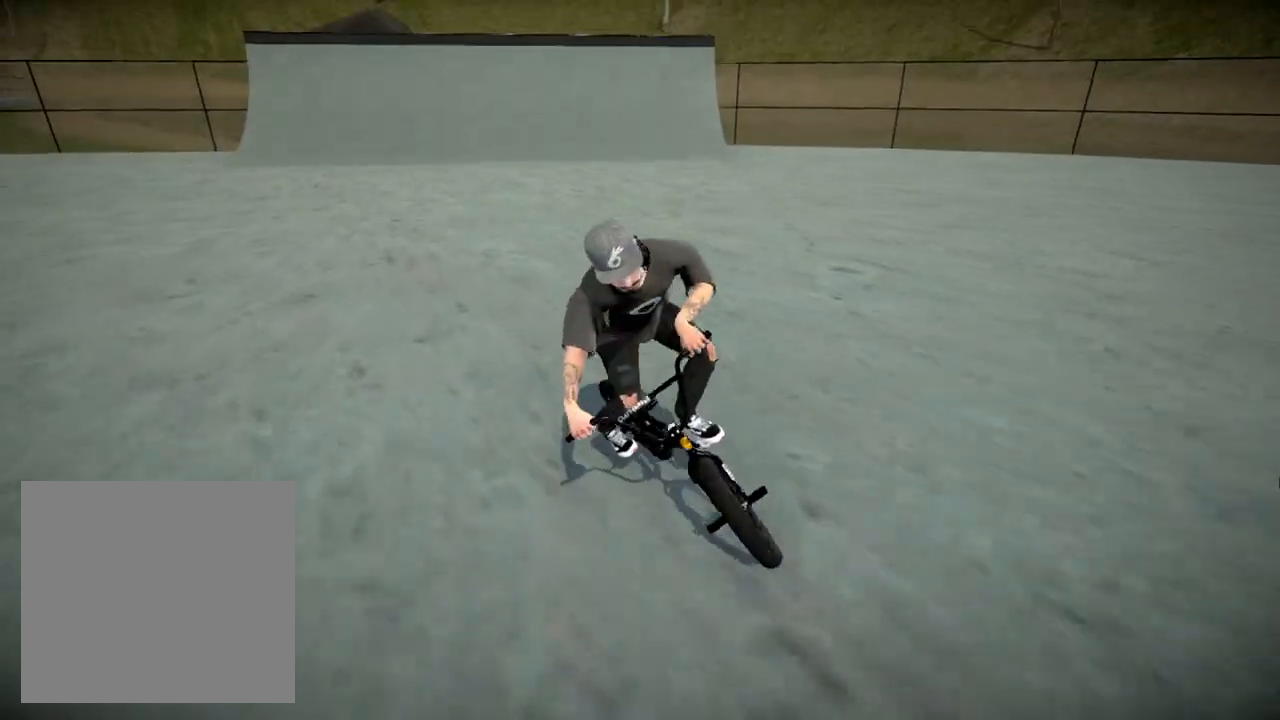
Gameplay with a controller (Xbox layout); each line is a JSON object with the inputs held at the frame after it. "events" lists button and stick changes between this image and that frame as [ms after this image, input, new state], when the widget could be followed in between.
{"buttons": [], "left_stick": "center", "right_stick": "center", "events": [[17, "A", "up"], [251, "left_stick", "center"]]}
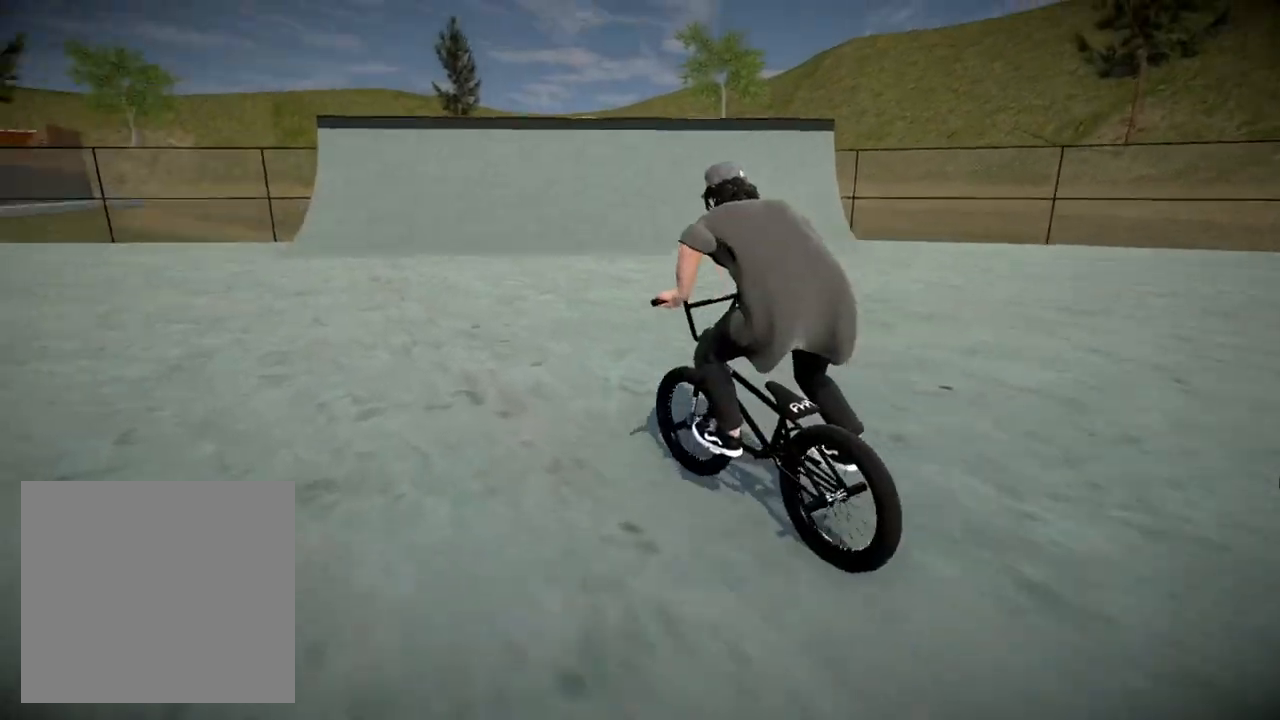
{"buttons": [], "left_stick": "center", "right_stick": "center", "events": []}
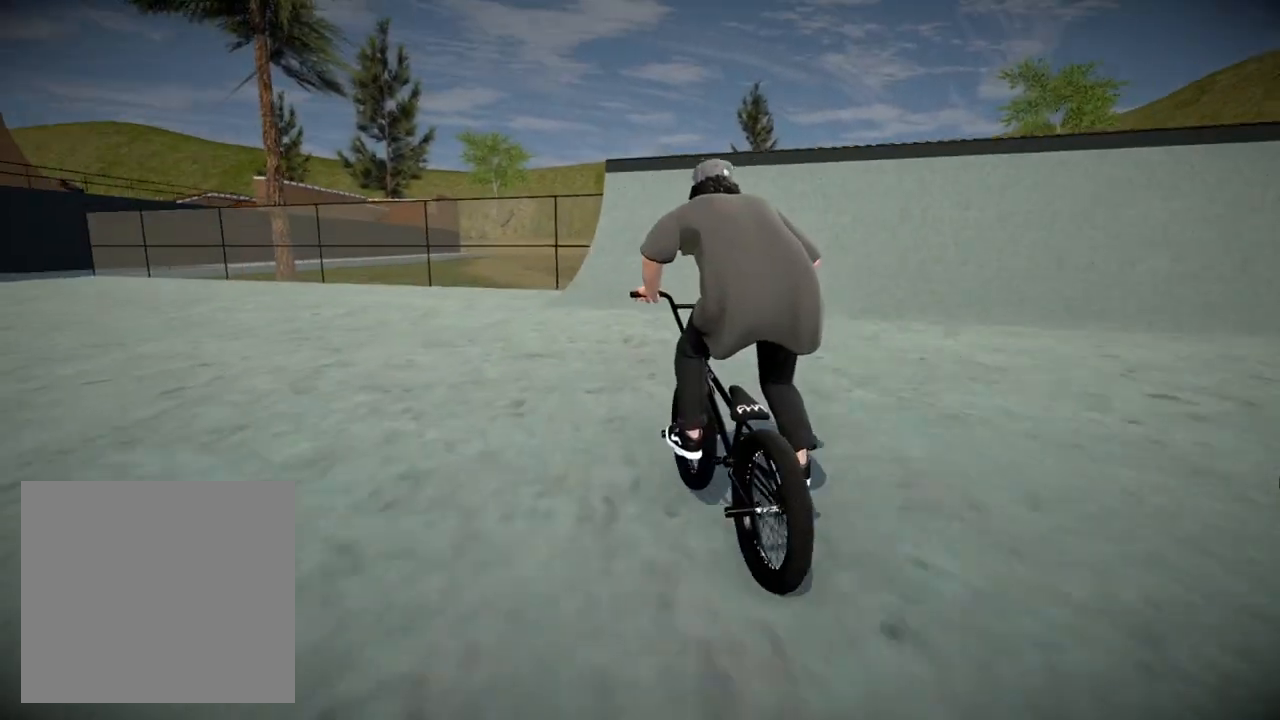
{"buttons": [], "left_stick": "up-right", "right_stick": "center", "events": [[317, "left_stick", "right"], [468, "left_stick", "up-right"]]}
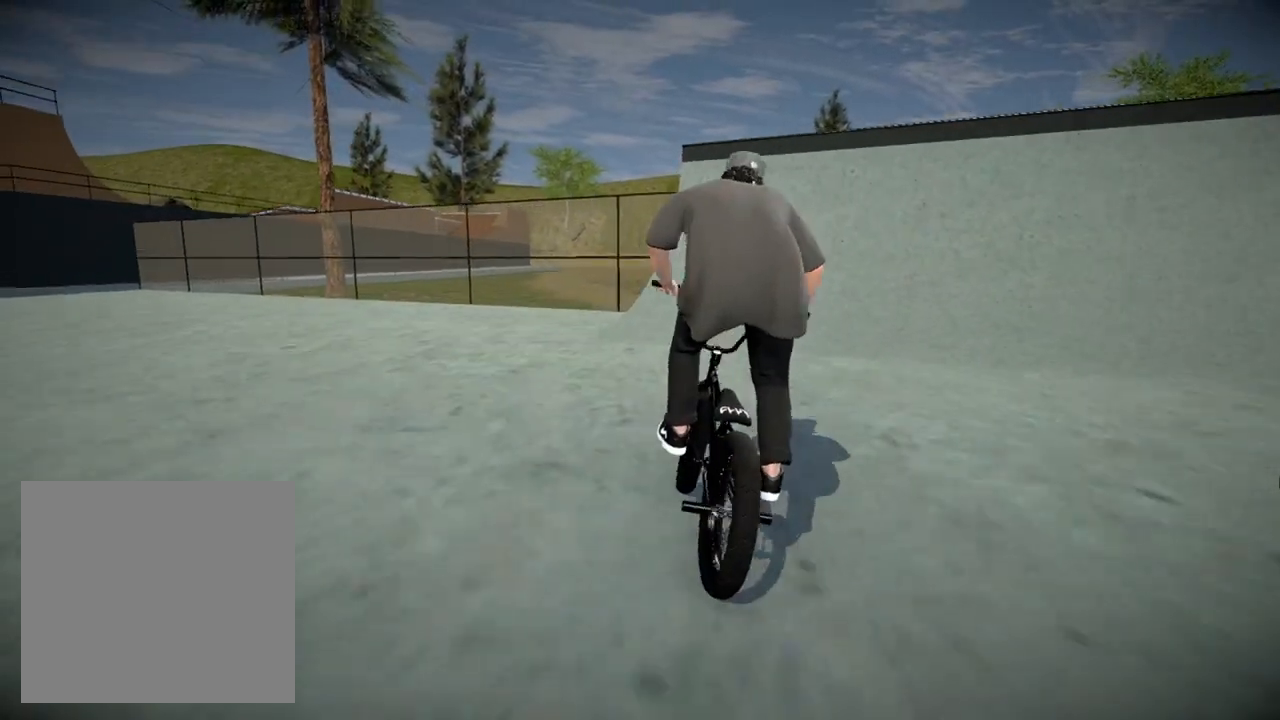
{"buttons": [], "left_stick": "up-right", "right_stick": "down", "events": [[317, "right_stick", "down"]]}
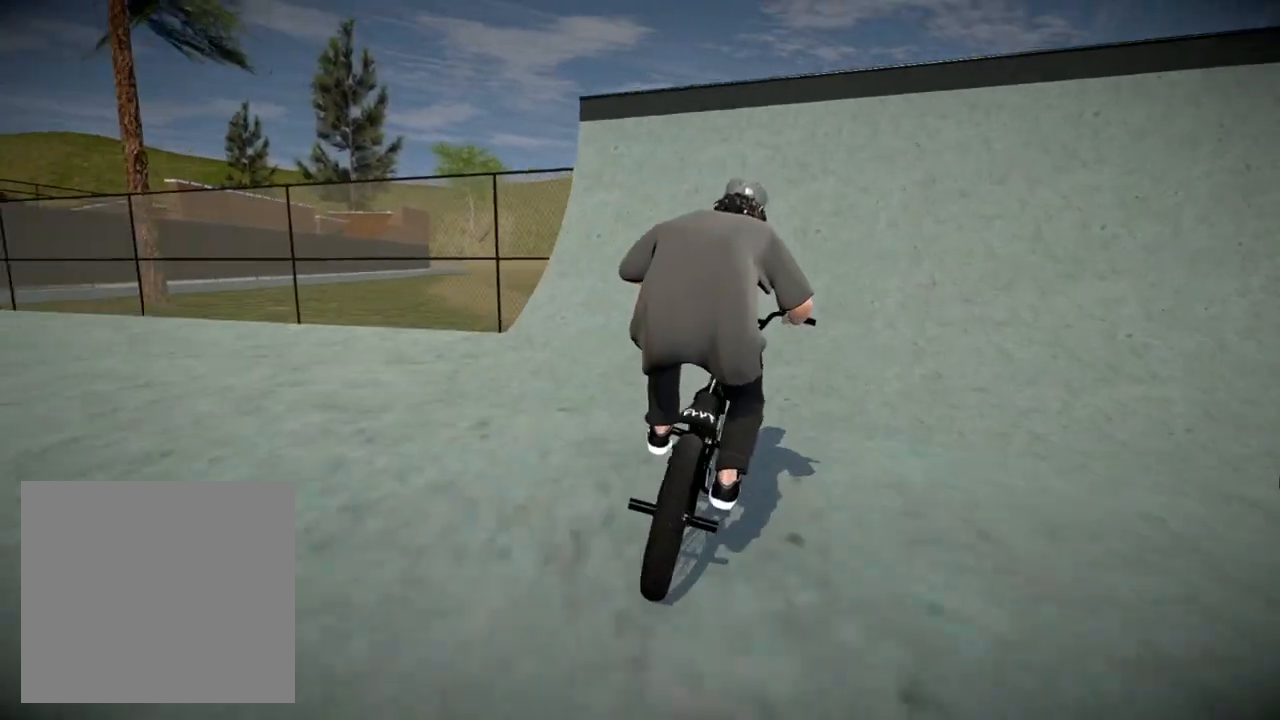
{"buttons": [], "left_stick": "right", "right_stick": "down", "events": [[217, "left_stick", "right"]]}
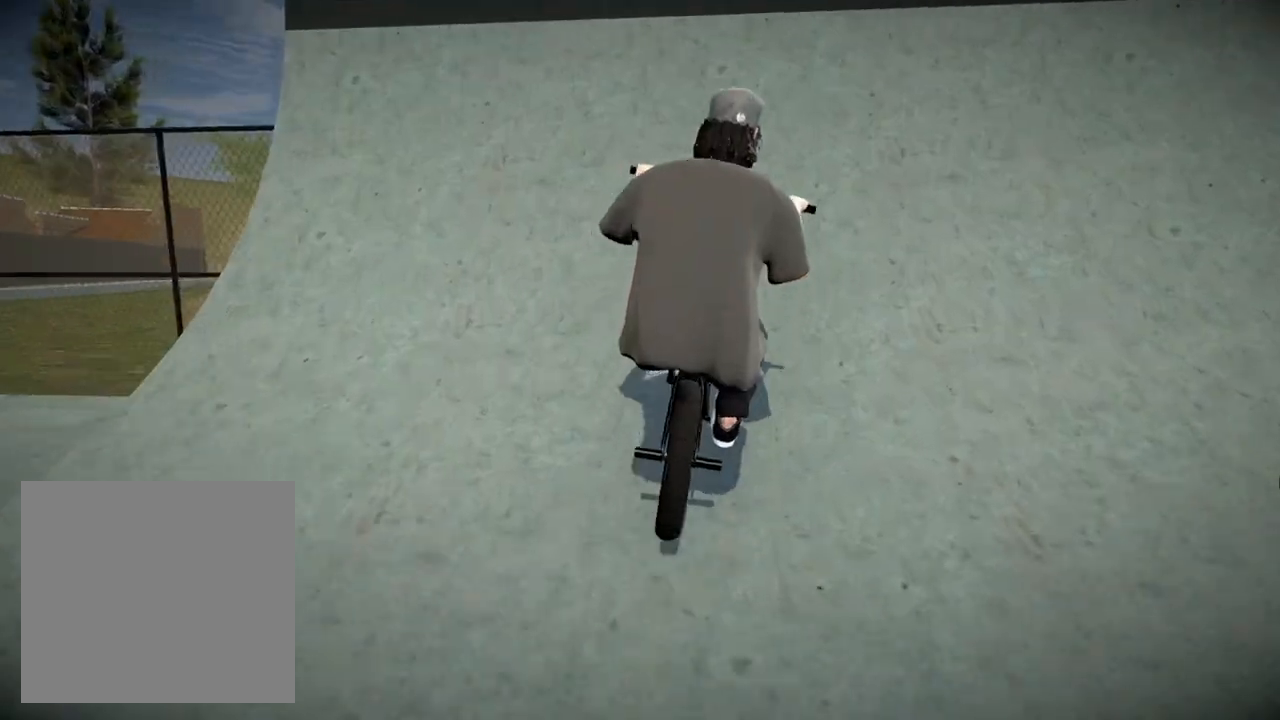
{"buttons": [], "left_stick": "center", "right_stick": "center", "events": [[183, "right_stick", "center"], [233, "right_stick", "up"], [317, "L1", "down"], [350, "right_stick", "down"], [434, "left_stick", "center"], [467, "L1", "up"], [467, "right_stick", "center"]]}
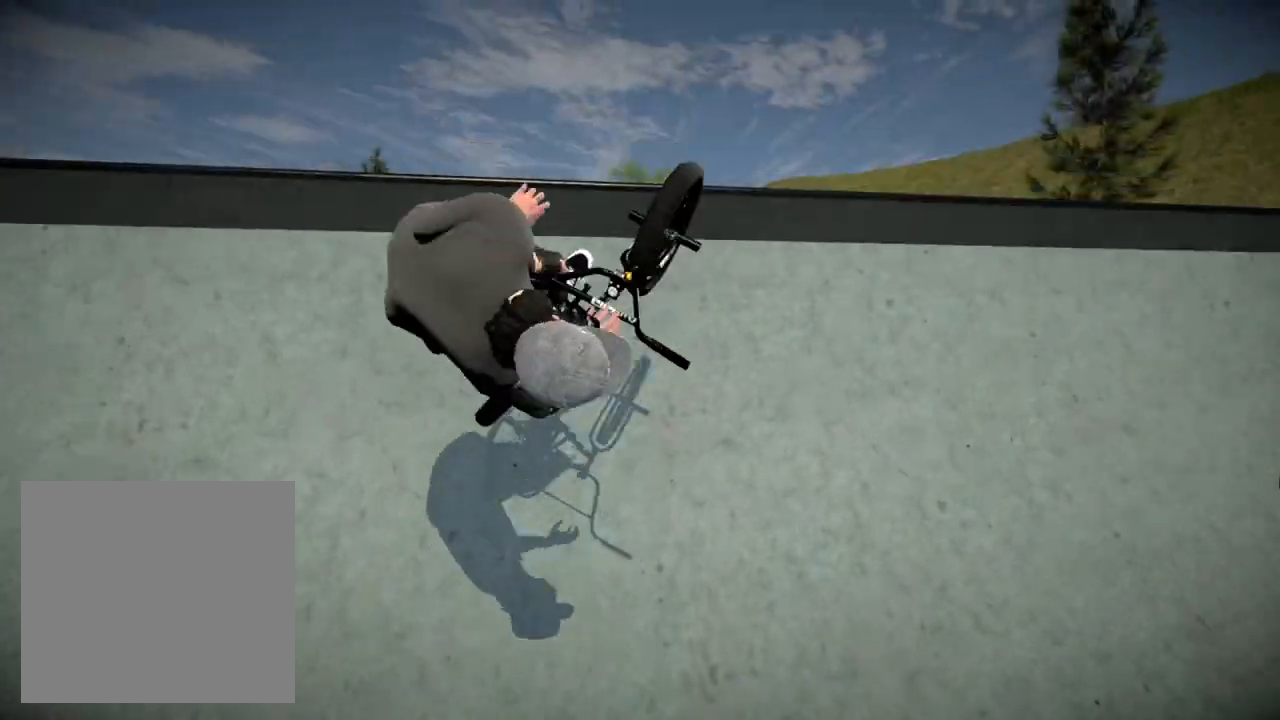
{"buttons": [], "left_stick": "center", "right_stick": "center", "events": [[234, "left_stick", "left"], [484, "left_stick", "center"]]}
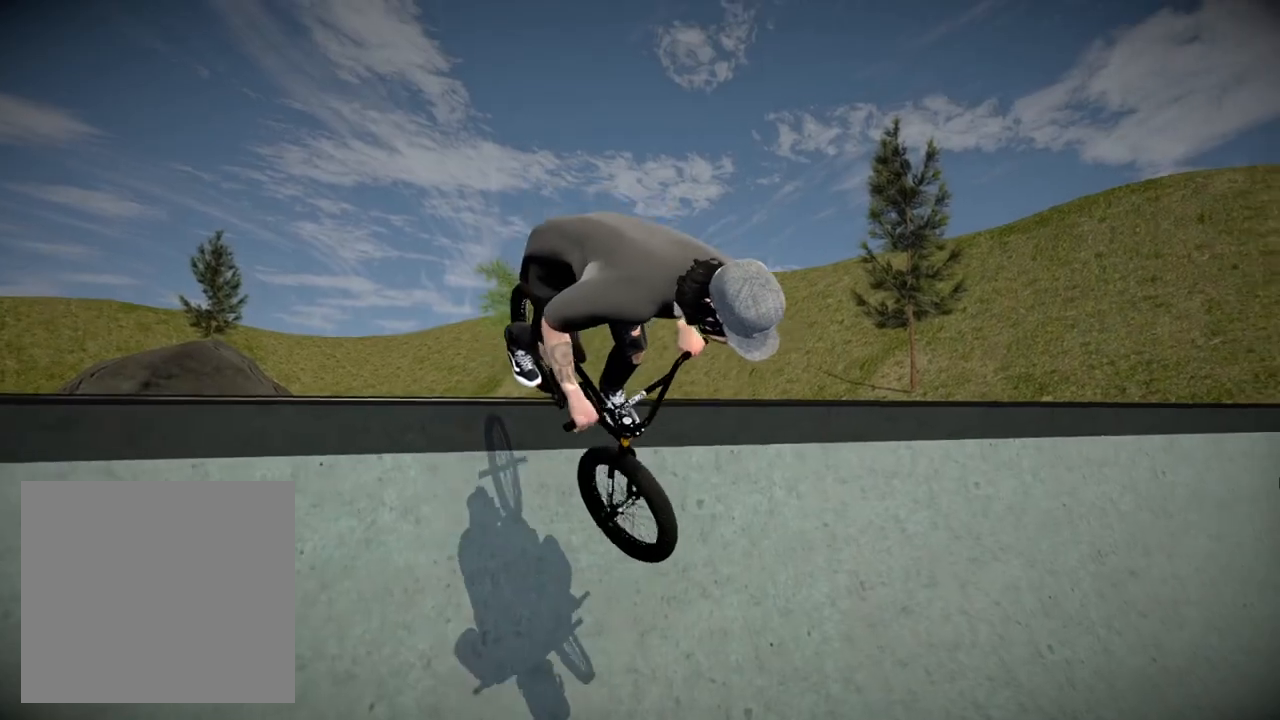
{"buttons": ["A"], "left_stick": "up", "right_stick": "center", "events": [[434, "left_stick", "up"], [500, "A", "down"]]}
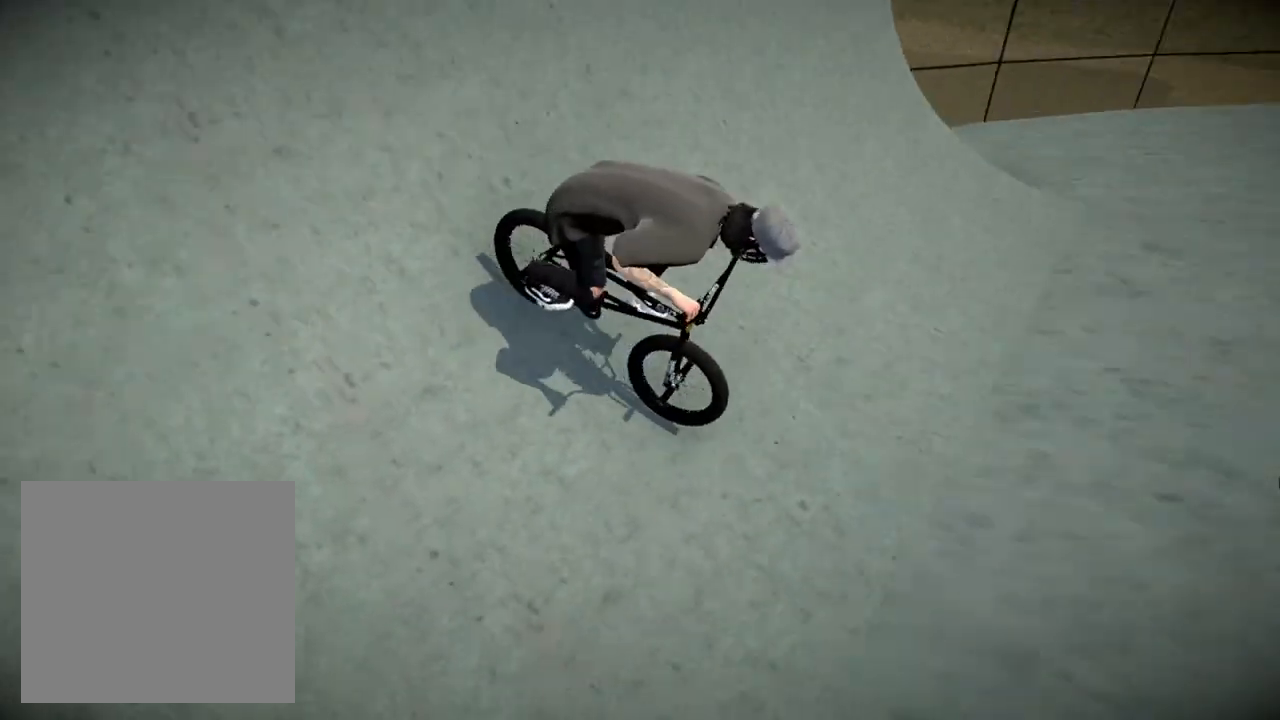
{"buttons": ["A"], "left_stick": "up", "right_stick": "center", "events": [[134, "A", "up"], [217, "A", "down"], [317, "A", "up"], [401, "A", "down"]]}
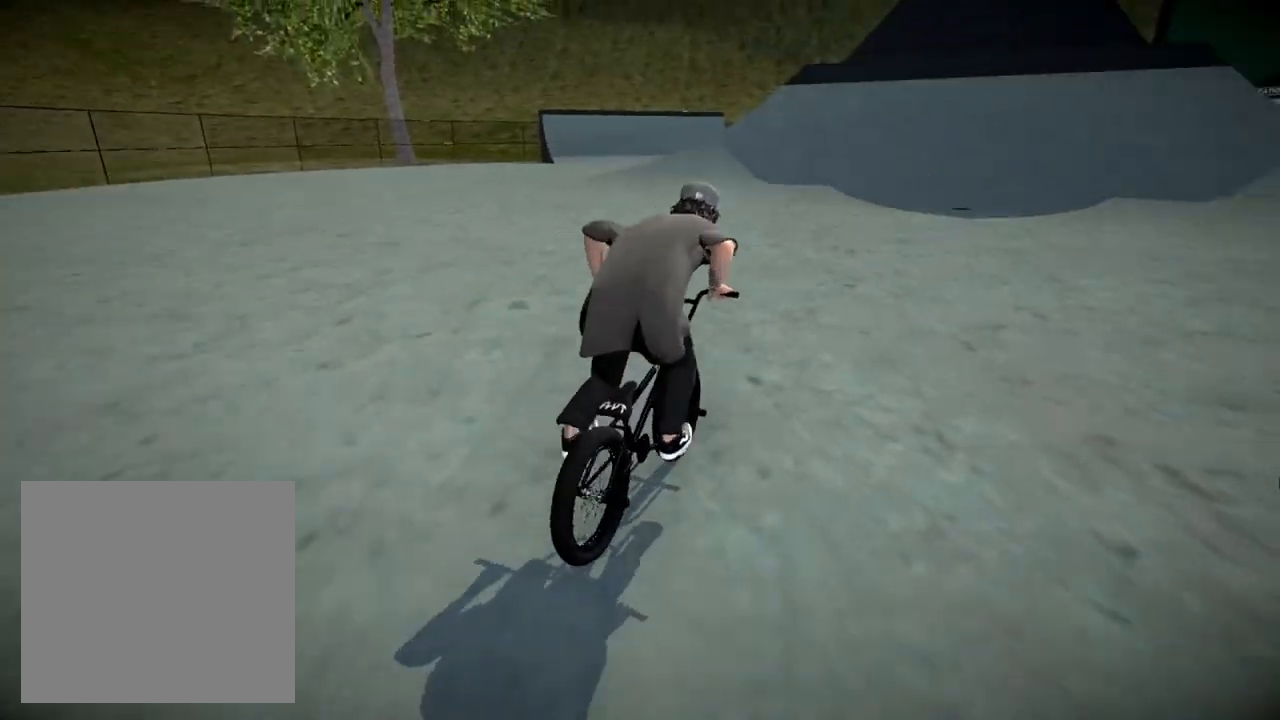
{"buttons": ["A"], "left_stick": "up-right", "right_stick": "center", "events": [[17, "A", "up"], [83, "A", "down"], [183, "A", "up"], [217, "left_stick", "up-right"], [250, "A", "down"], [367, "A", "up"], [450, "A", "down"]]}
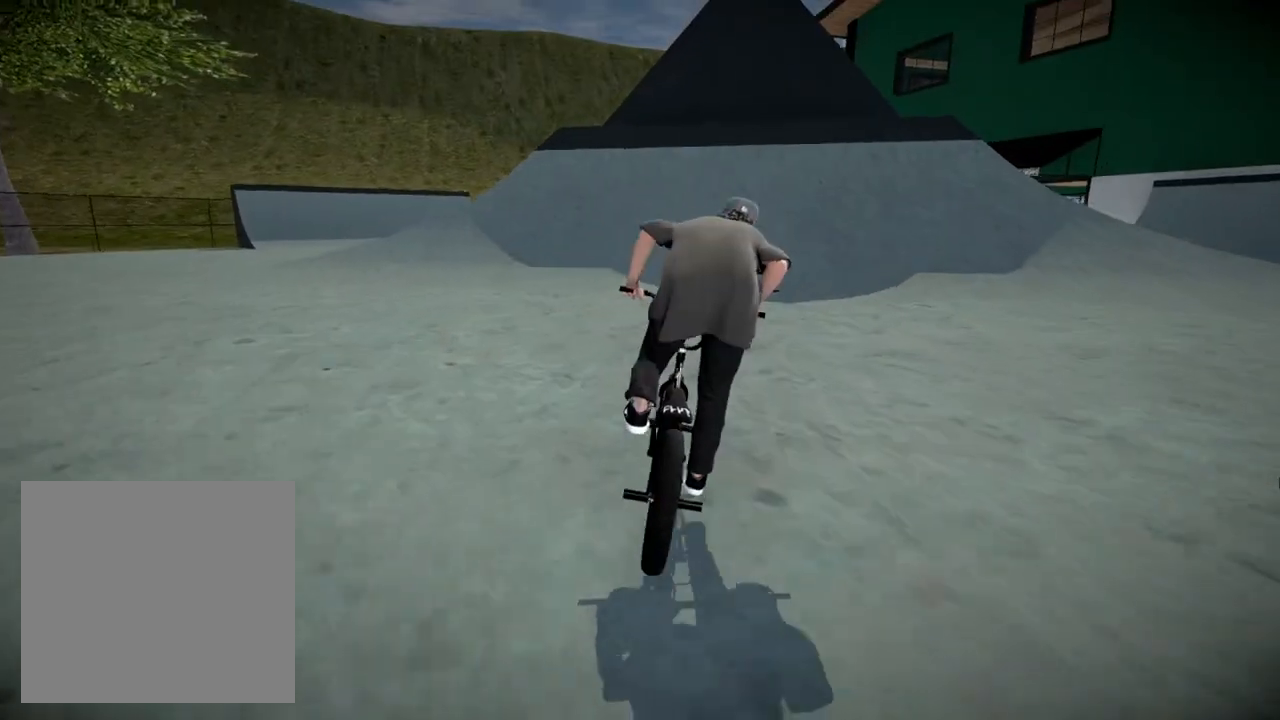
{"buttons": [], "left_stick": "center", "right_stick": "center", "events": [[50, "A", "up"], [101, "left_stick", "up"], [134, "A", "down"], [234, "A", "up"], [301, "A", "down"], [401, "A", "up"], [401, "left_stick", "center"]]}
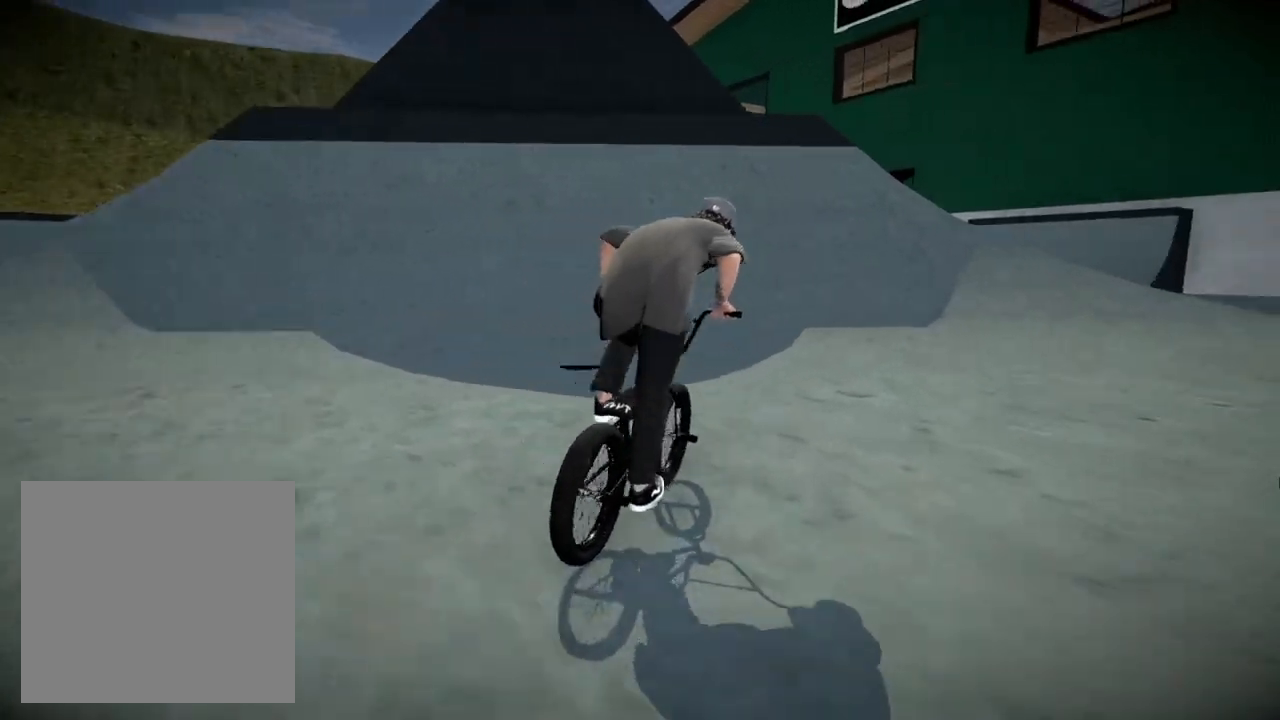
{"buttons": [], "left_stick": "down-left", "right_stick": "down", "events": [[33, "left_stick", "left"], [67, "right_stick", "down"], [200, "left_stick", "center"], [317, "left_stick", "left"], [434, "left_stick", "down-left"]]}
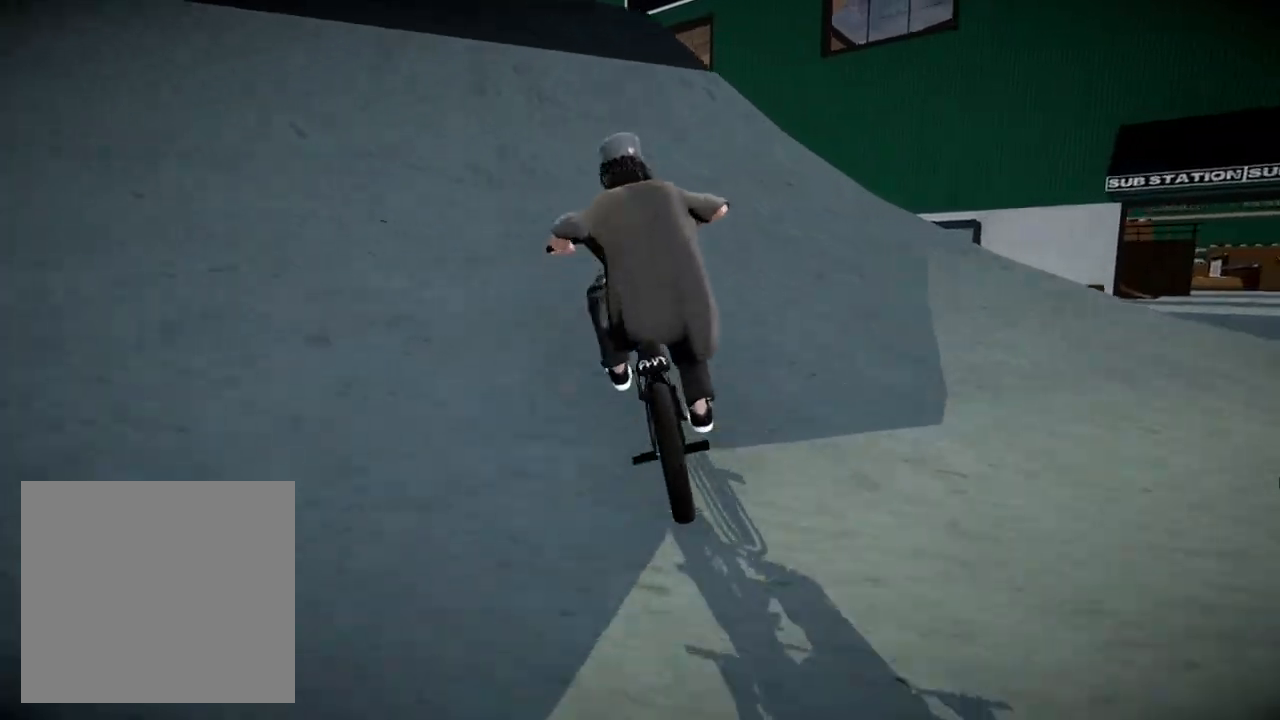
{"buttons": [], "left_stick": "down", "right_stick": "up", "events": [[34, "left_stick", "down"], [267, "right_stick", "up"]]}
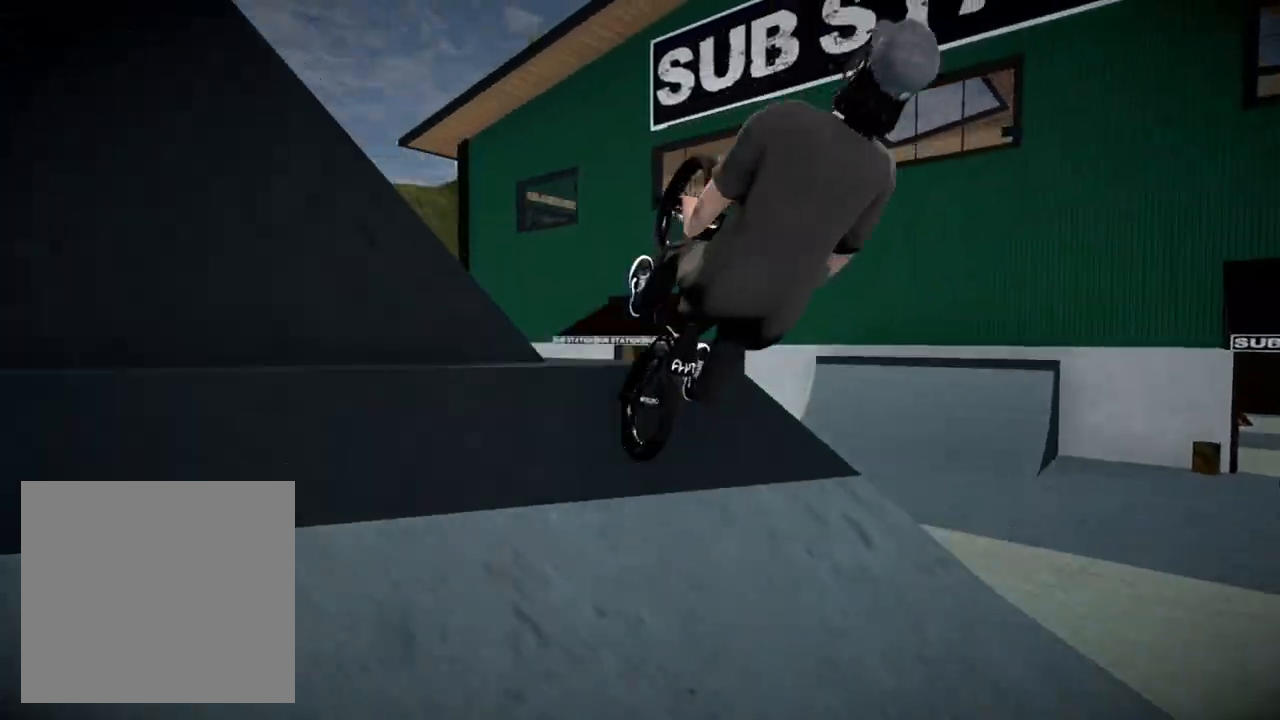
{"buttons": [], "left_stick": "center", "right_stick": "center", "events": [[33, "right_stick", "center"], [334, "left_stick", "center"]]}
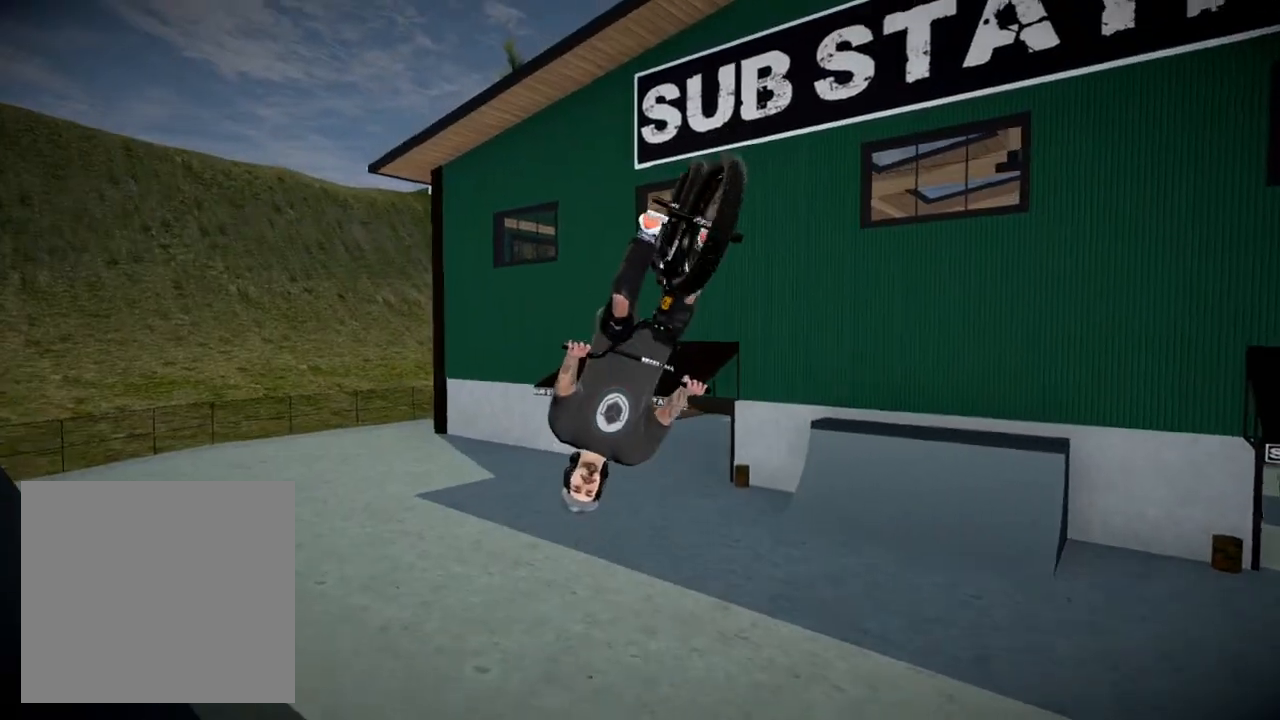
{"buttons": [], "left_stick": "center", "right_stick": "center", "events": [[201, "left_stick", "up-right"], [317, "left_stick", "center"]]}
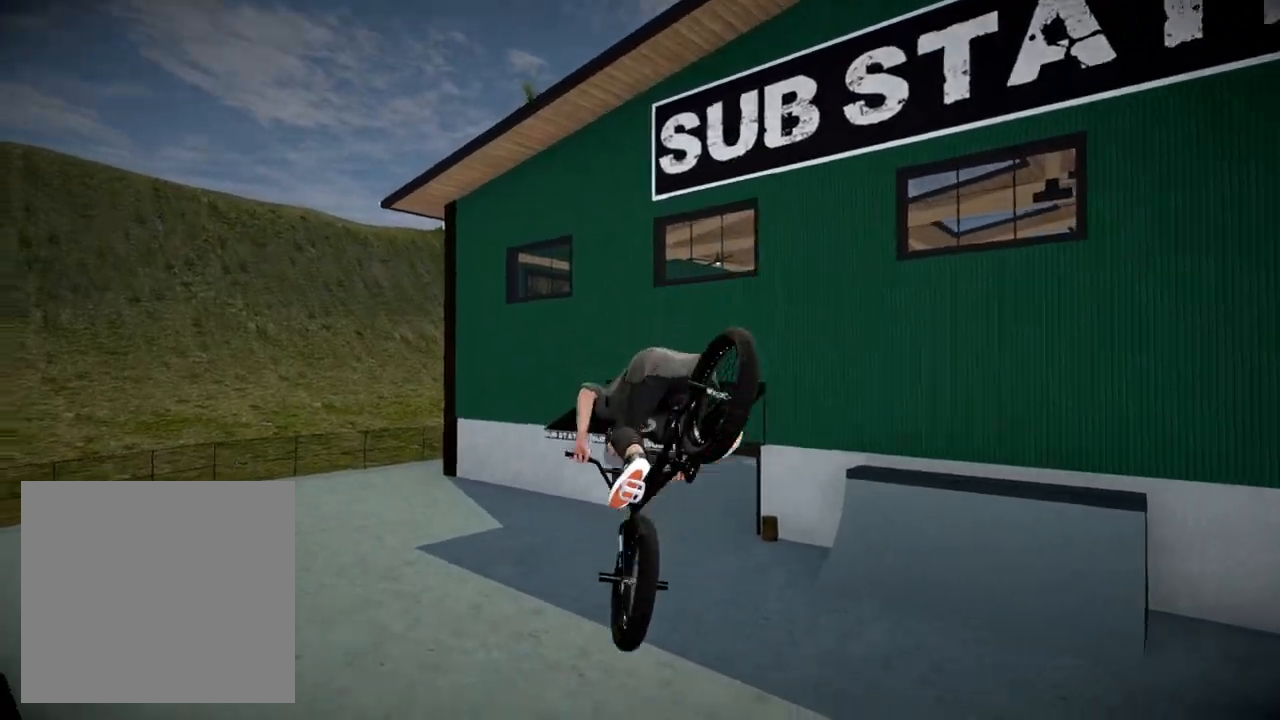
{"buttons": [], "left_stick": "right", "right_stick": "center", "events": [[234, "left_stick", "up-right"], [384, "left_stick", "center"], [467, "left_stick", "right"]]}
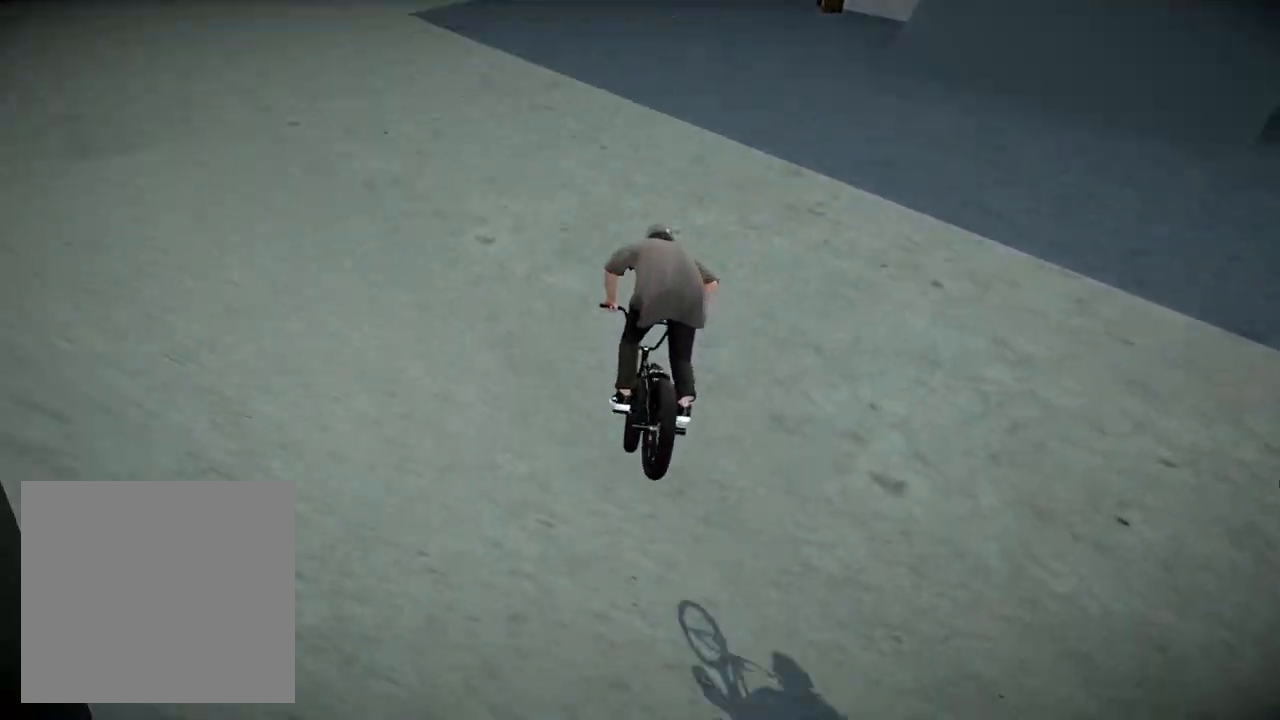
{"buttons": ["A"], "left_stick": "up-right", "right_stick": "center", "events": [[34, "left_stick", "up-right"], [217, "left_stick", "center"], [317, "left_stick", "up-right"], [501, "A", "down"]]}
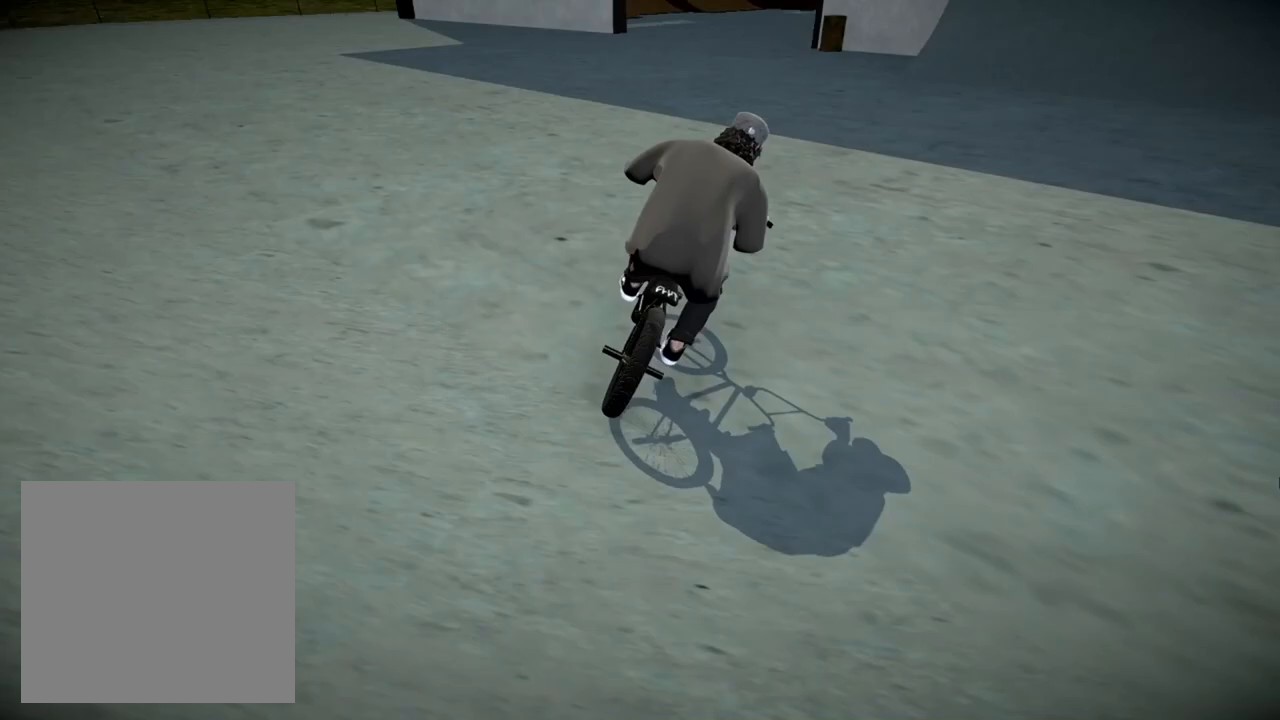
{"buttons": [], "left_stick": "up-left", "right_stick": "center", "events": [[183, "A", "up"], [317, "A", "down"], [317, "left_stick", "up-left"], [467, "A", "up"]]}
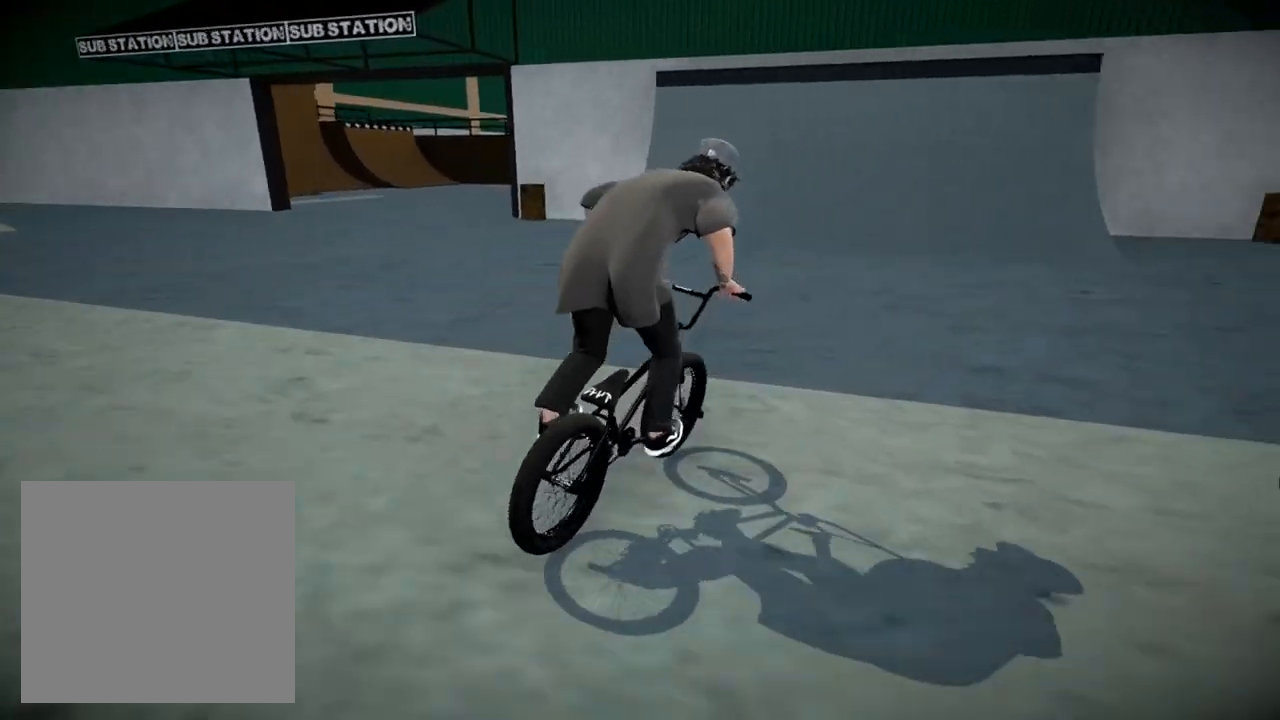
{"buttons": [], "left_stick": "center", "right_stick": "down", "events": [[67, "left_stick", "center"], [468, "right_stick", "down"]]}
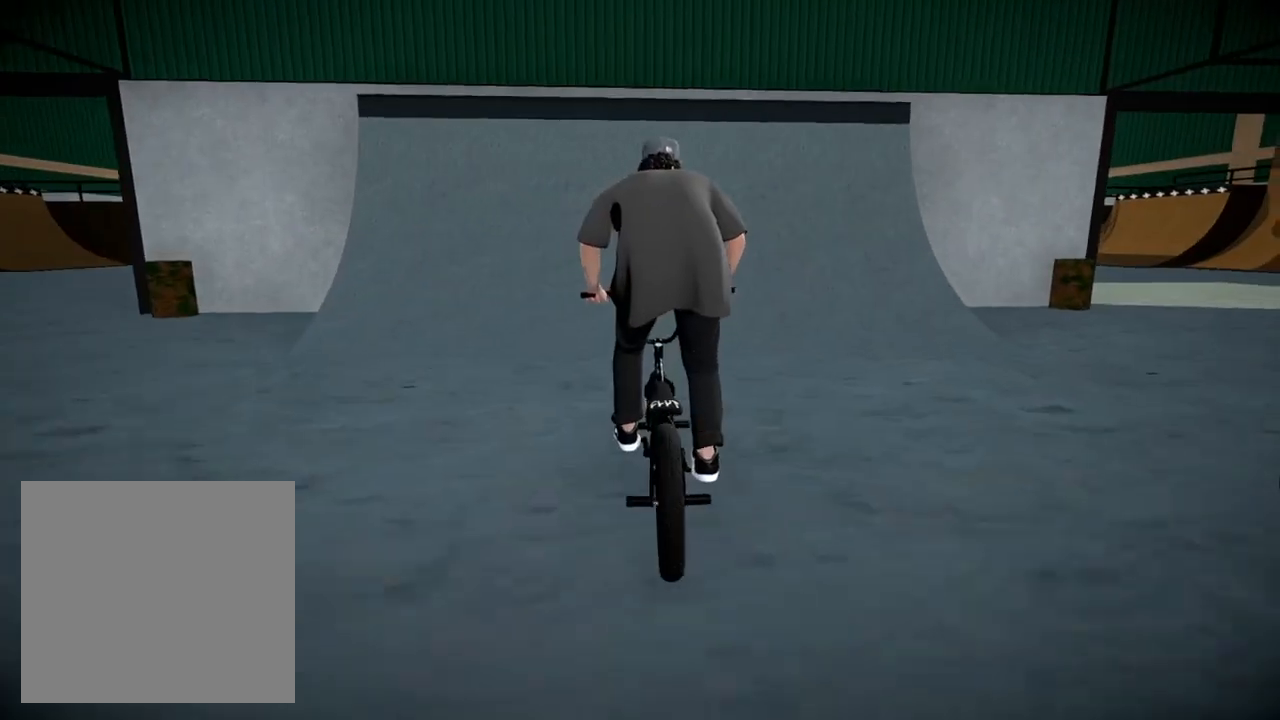
{"buttons": ["R1"], "left_stick": "left", "right_stick": "down", "events": [[117, "R1", "down"], [500, "left_stick", "left"]]}
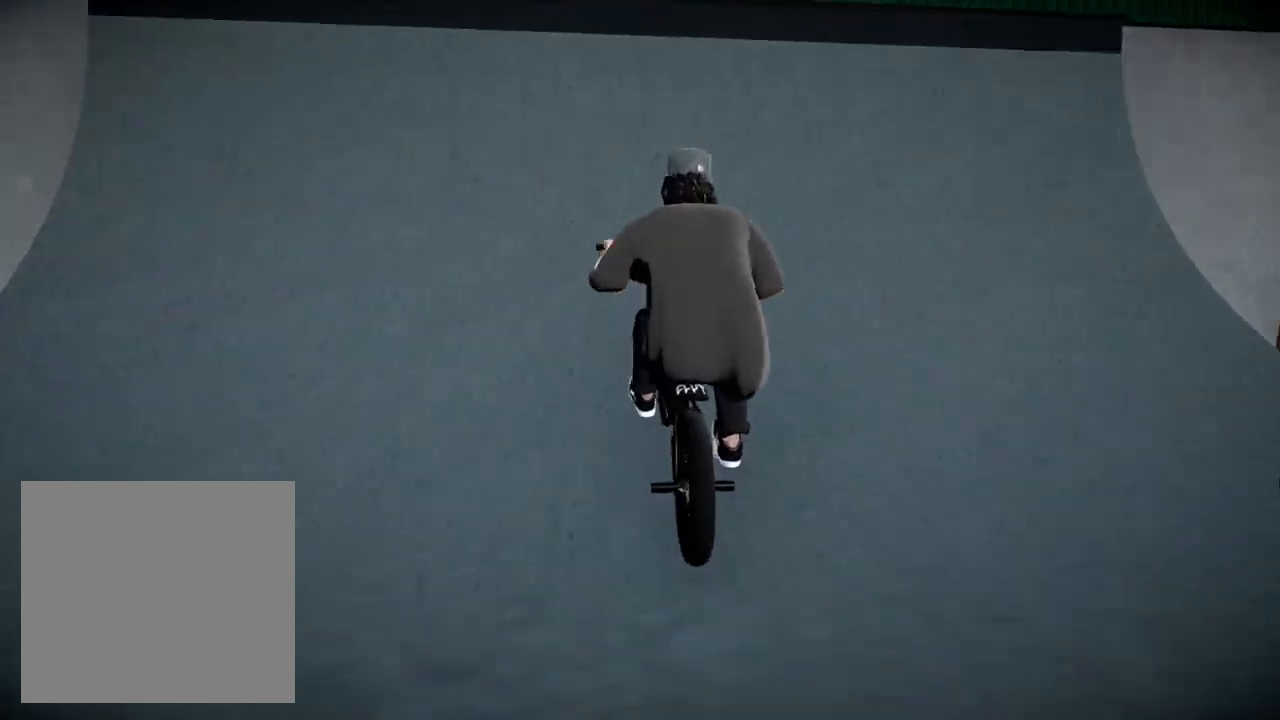
{"buttons": ["R1"], "left_stick": "center", "right_stick": "down", "events": [[234, "right_stick", "up"], [401, "right_stick", "down"], [451, "left_stick", "center"]]}
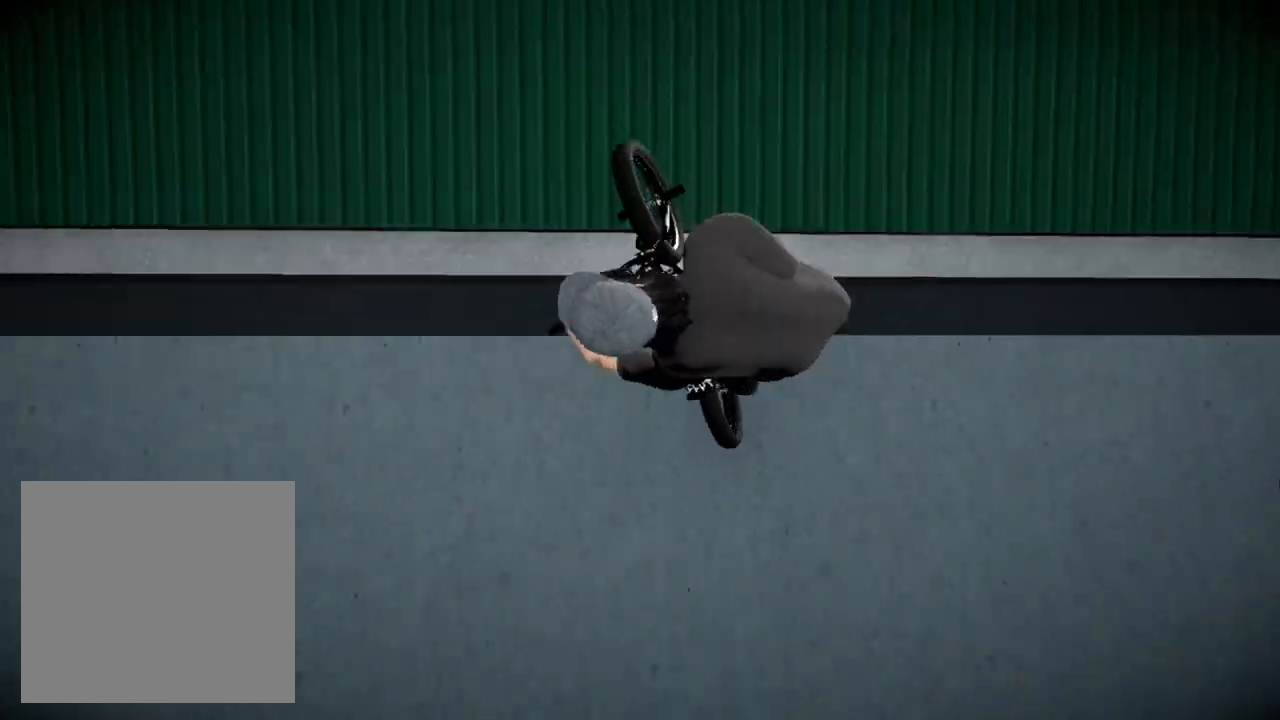
{"buttons": [], "left_stick": "center", "right_stick": "center", "events": [[67, "R1", "up"], [67, "right_stick", "center"], [251, "left_stick", "left"], [451, "left_stick", "center"]]}
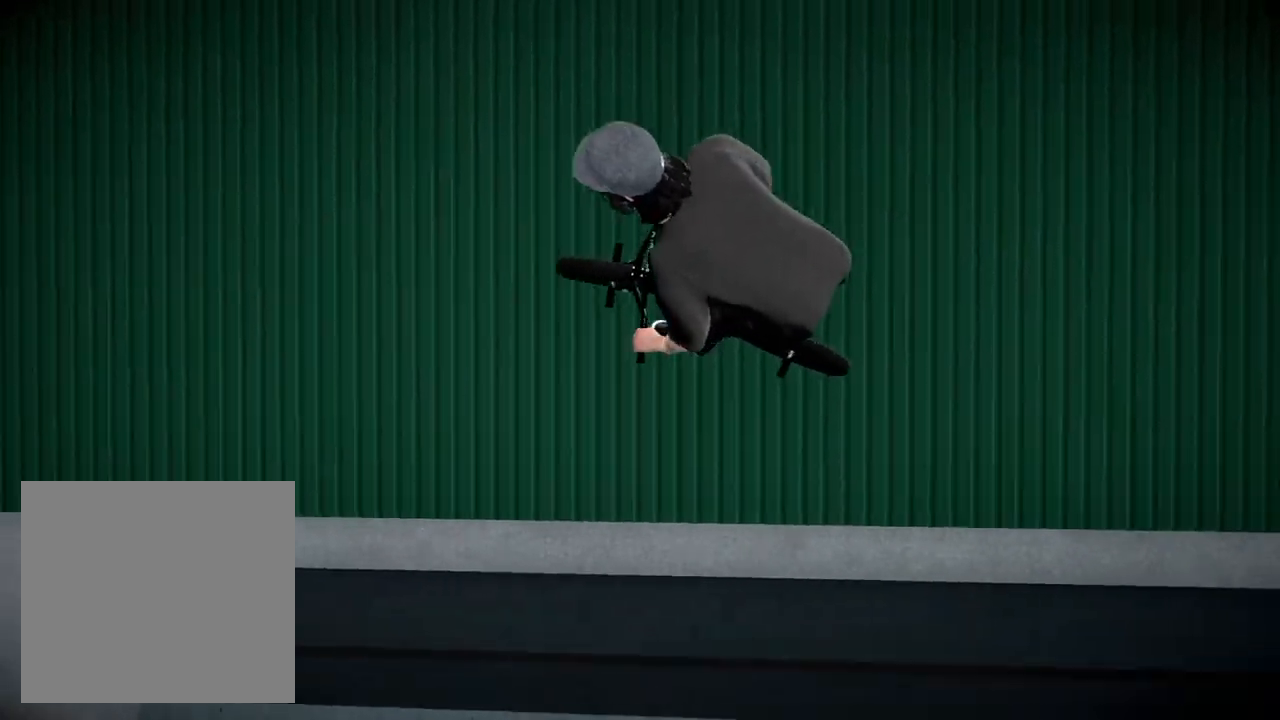
{"buttons": [], "left_stick": "center", "right_stick": "center", "events": [[33, "left_stick", "left"], [317, "left_stick", "center"]]}
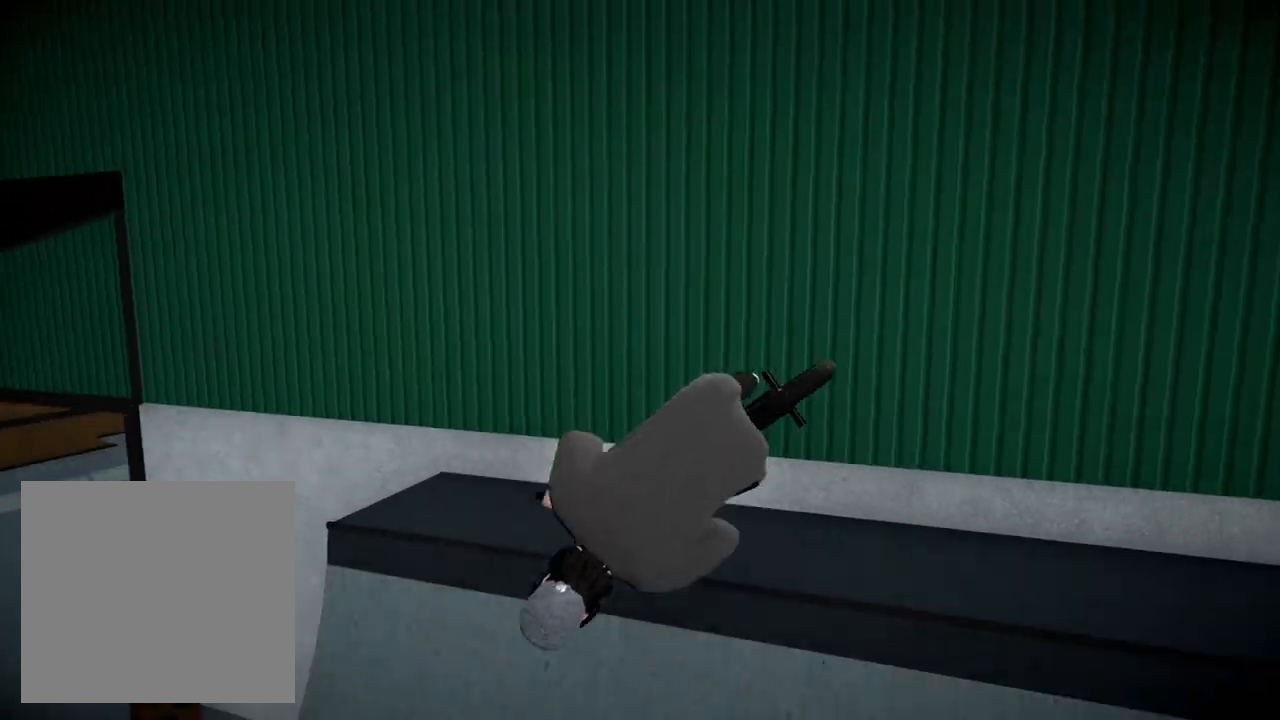
{"buttons": ["A"], "left_stick": "center", "right_stick": "center", "events": [[317, "left_stick", "right"], [434, "left_stick", "center"], [467, "A", "down"]]}
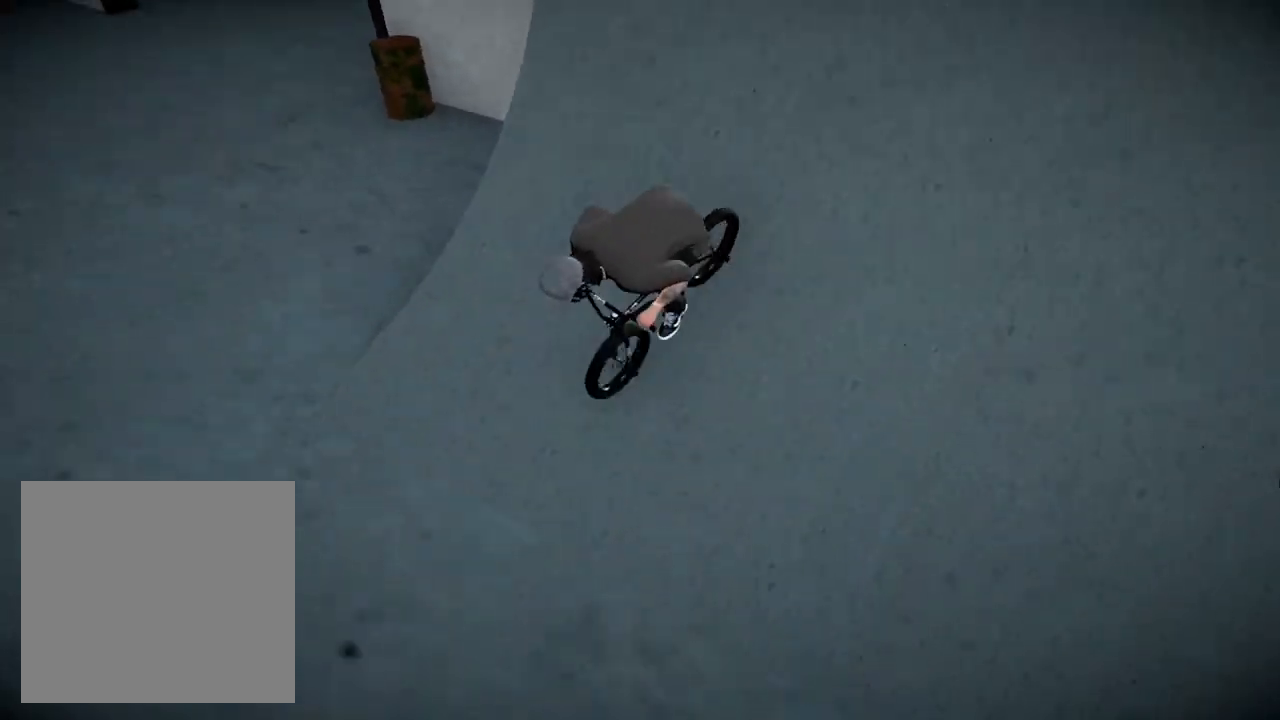
{"buttons": [], "left_stick": "center", "right_stick": "center", "events": [[100, "A", "up"], [317, "left_stick", "right"], [484, "left_stick", "center"]]}
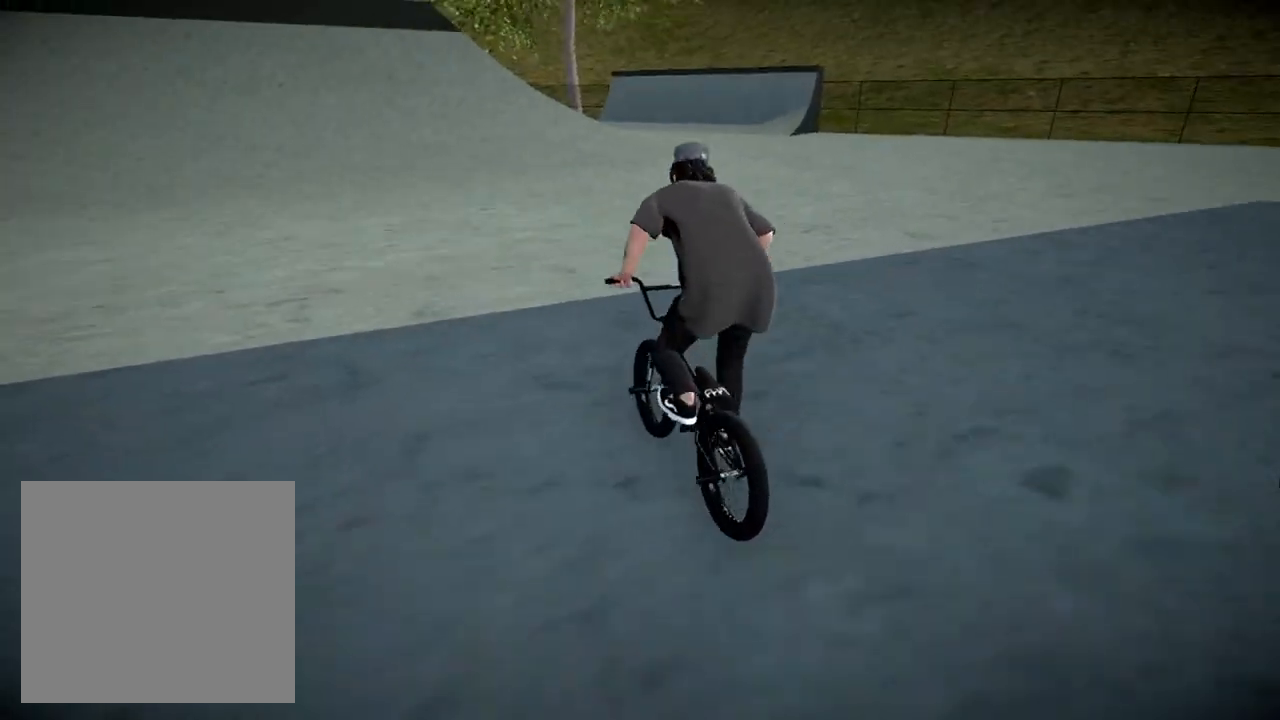
{"buttons": [], "left_stick": "center", "right_stick": "down", "events": [[184, "left_stick", "left"], [401, "left_stick", "center"], [401, "right_stick", "down"]]}